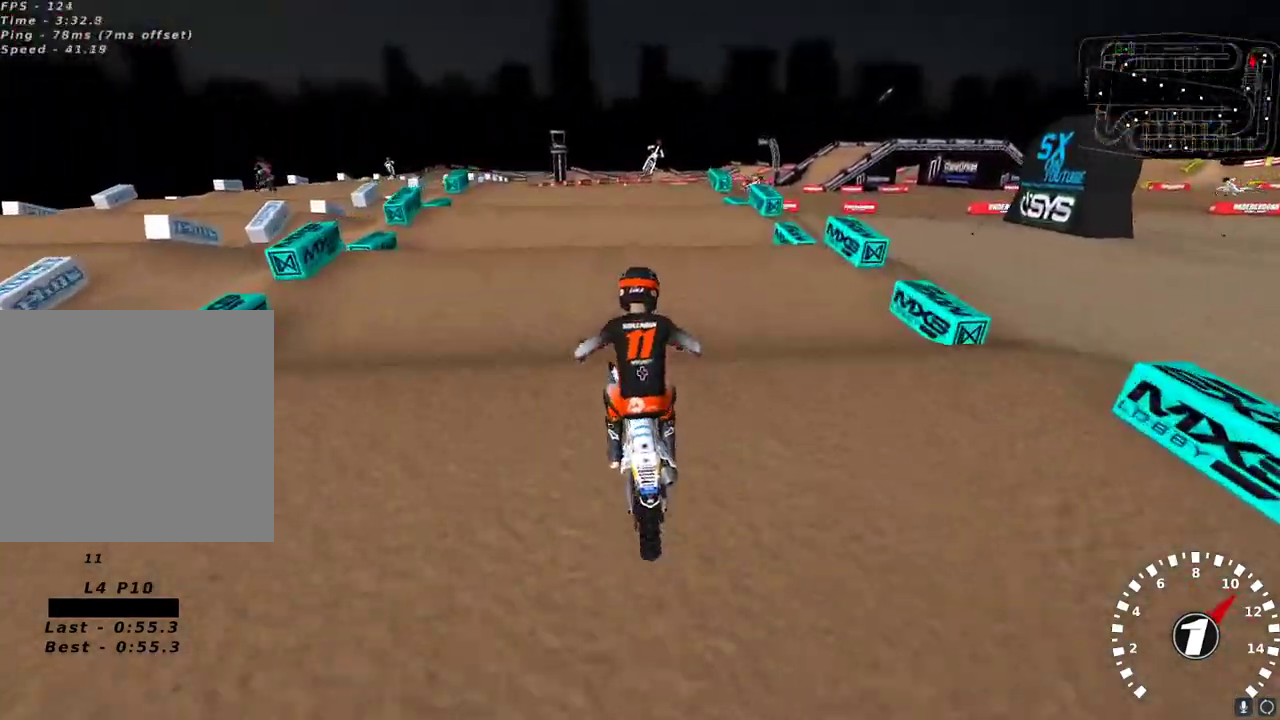
Gameplay with a controller (Xbox layout); each line is a JSON object with the inputs held at the frame after it. "events" lists button and stick changes between this image and that frame as [ms after this image, input, new state], when the widget could be followed in between.
{"buttons": ["R2"], "left_stick": "center", "right_stick": "center", "events": [[50, "left_stick", "center"]]}
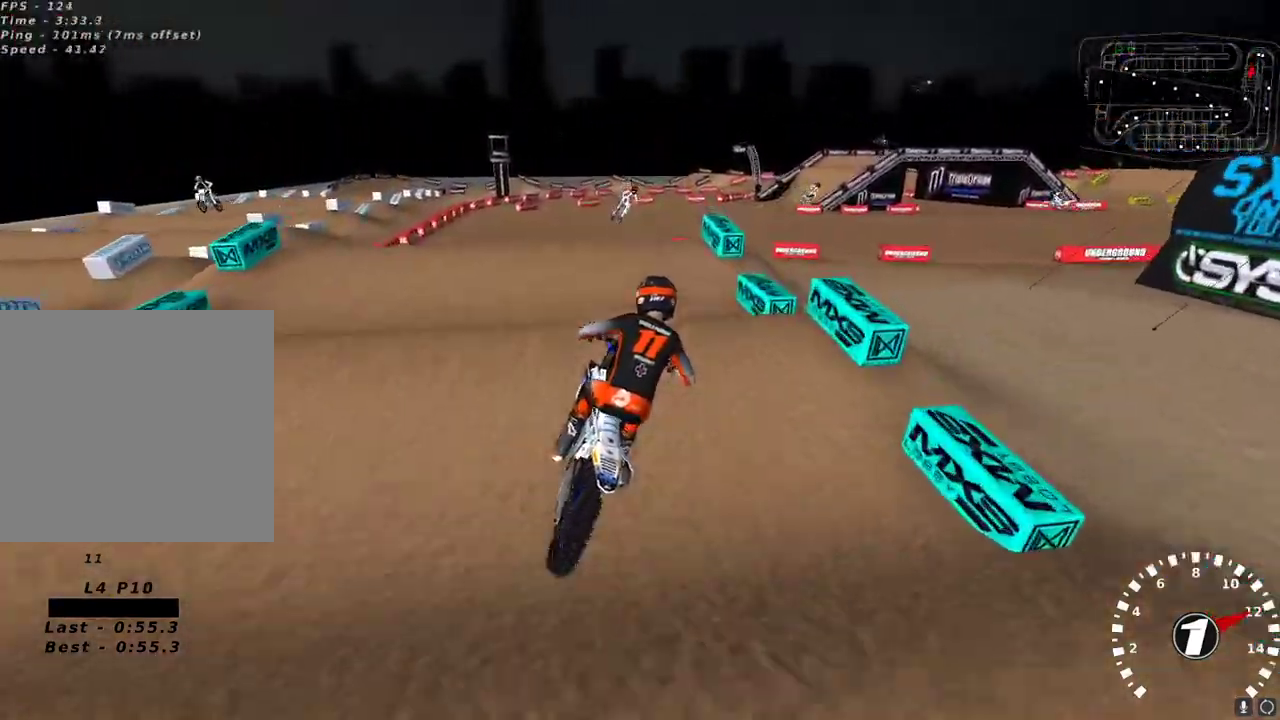
{"buttons": ["R2"], "left_stick": "down-left", "right_stick": "down", "events": [[67, "R2", "up"], [167, "R2", "down"], [267, "R2", "up"], [367, "R2", "down"], [417, "left_stick", "down-left"], [433, "right_stick", "down"]]}
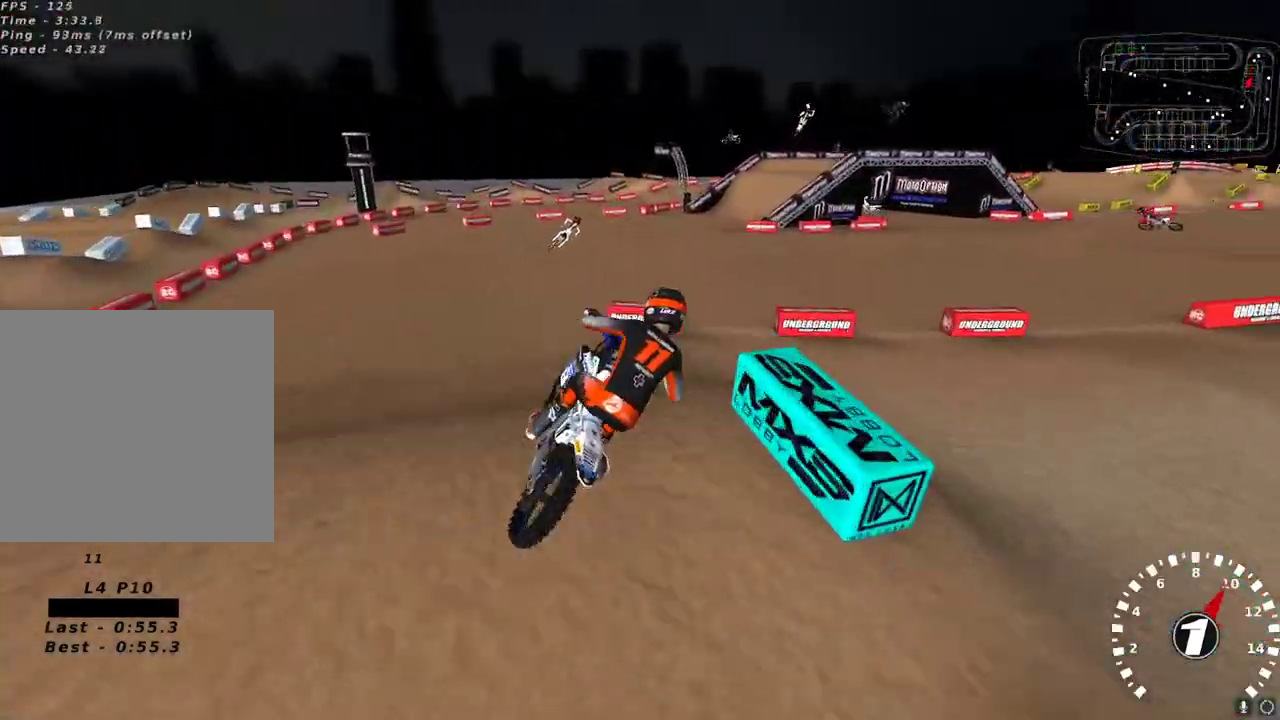
{"buttons": ["R2"], "left_stick": "center", "right_stick": "left", "events": [[100, "left_stick", "center"], [133, "right_stick", "center"], [333, "left_stick", "up-right"], [333, "right_stick", "up-left"], [400, "right_stick", "down-left"], [417, "left_stick", "center"], [450, "right_stick", "left"]]}
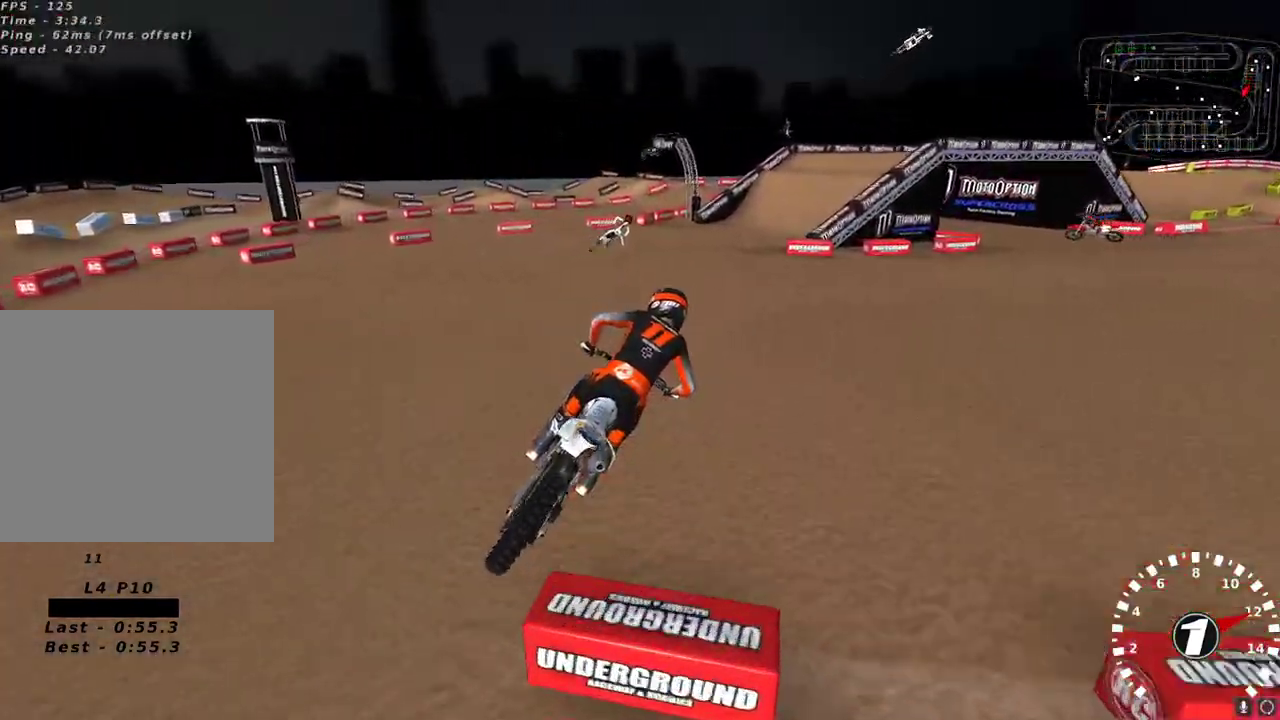
{"buttons": [], "left_stick": "center", "right_stick": "up-left", "events": [[217, "R2", "up"], [217, "right_stick", "up-left"], [267, "R2", "down"], [350, "left_stick", "up-right"], [400, "left_stick", "center"], [450, "R2", "up"]]}
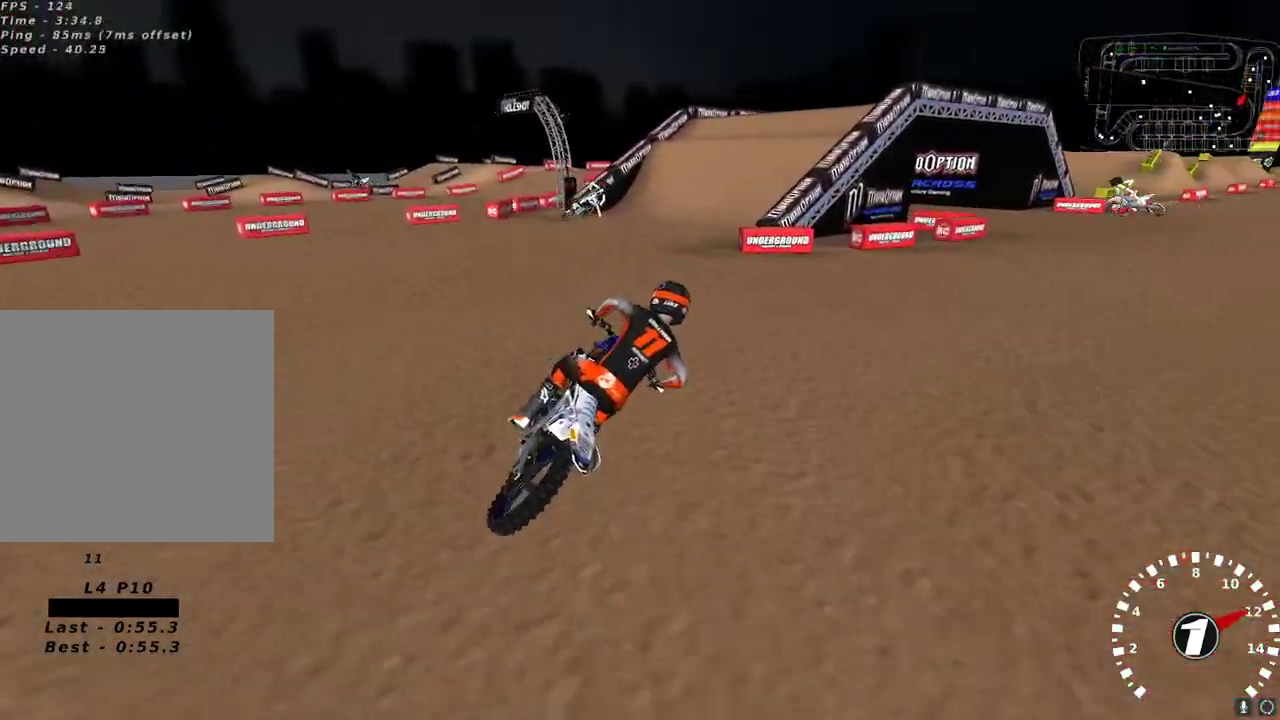
{"buttons": [], "left_stick": "down-left", "right_stick": "left", "events": [[67, "R2", "down"], [67, "right_stick", "left"], [200, "R2", "up"], [467, "left_stick", "down-left"]]}
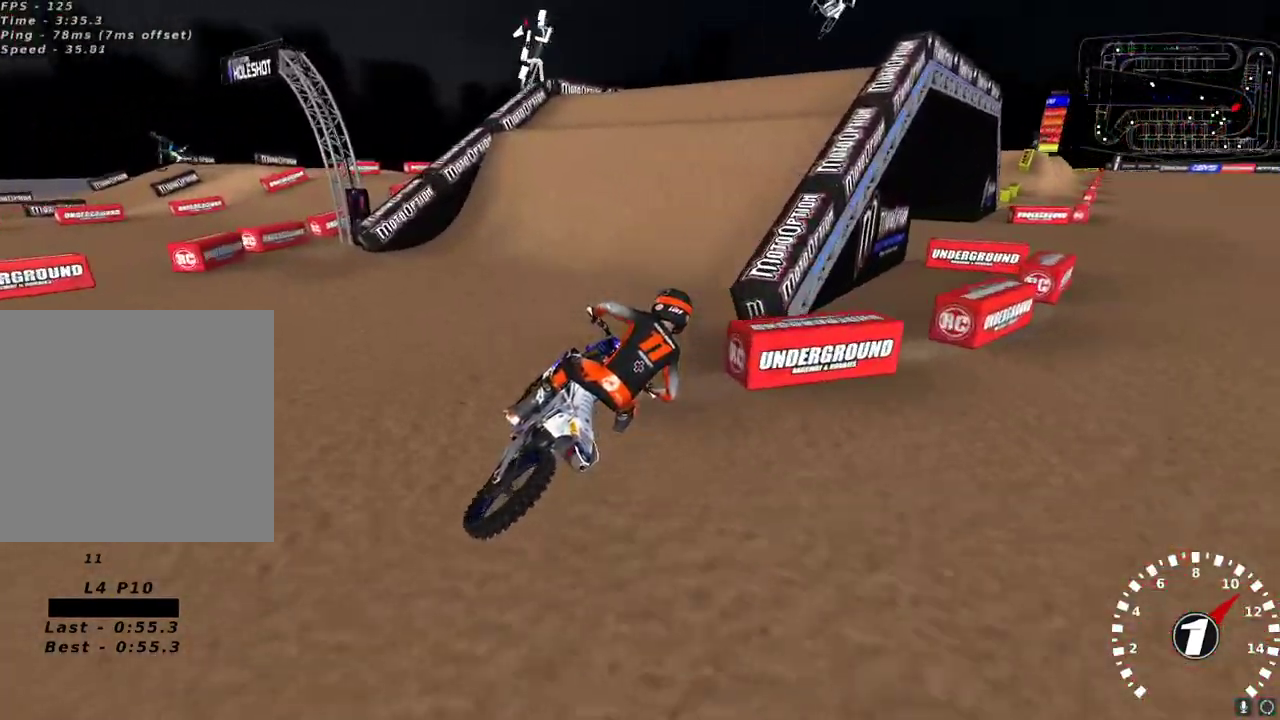
{"buttons": [], "left_stick": "up-right", "right_stick": "left", "events": [[17, "R2", "down"], [50, "left_stick", "left"], [300, "left_stick", "center"], [317, "R2", "up"], [433, "left_stick", "up-right"]]}
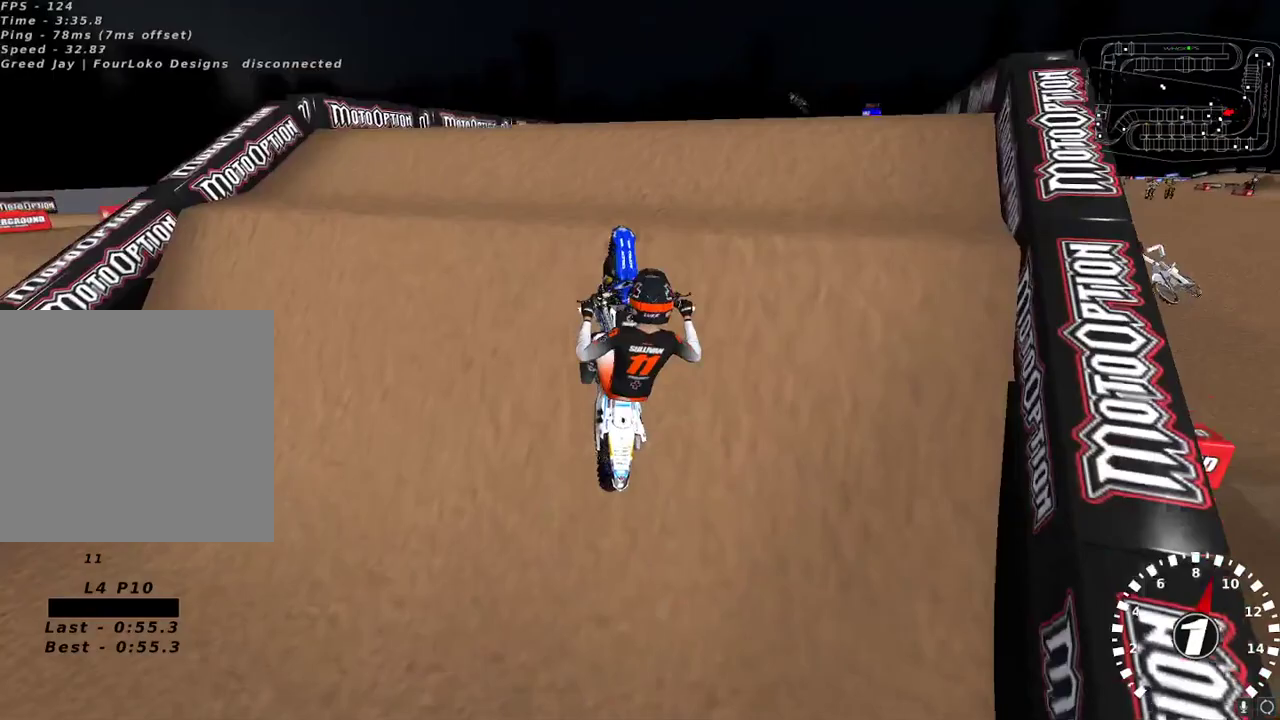
{"buttons": ["R2"], "left_stick": "left", "right_stick": "down-left", "events": [[50, "R2", "down"], [67, "right_stick", "down-left"], [117, "R2", "up"], [267, "L2", "down"], [417, "R2", "down"], [417, "left_stick", "center"], [483, "L2", "up"], [500, "left_stick", "left"]]}
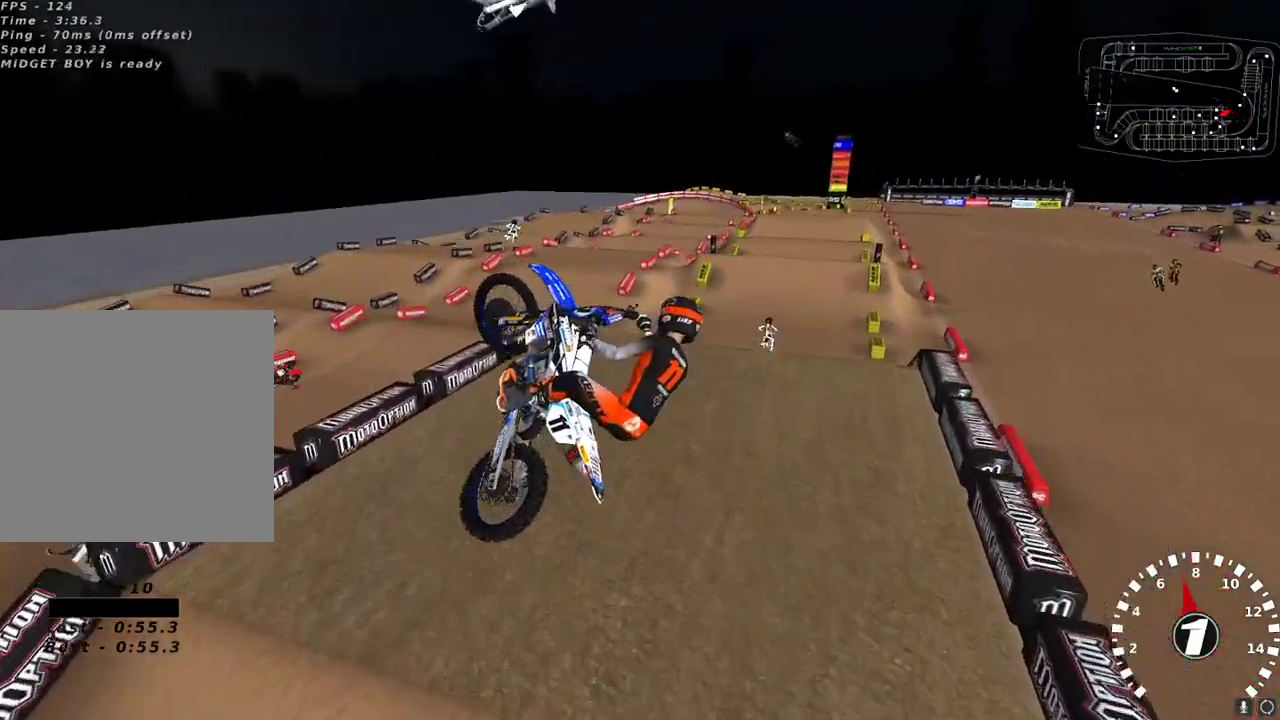
{"buttons": ["R2"], "left_stick": "up-right", "right_stick": "down-left", "events": [[100, "left_stick", "up-left"], [283, "R2", "up"], [383, "R2", "down"], [467, "left_stick", "up-right"]]}
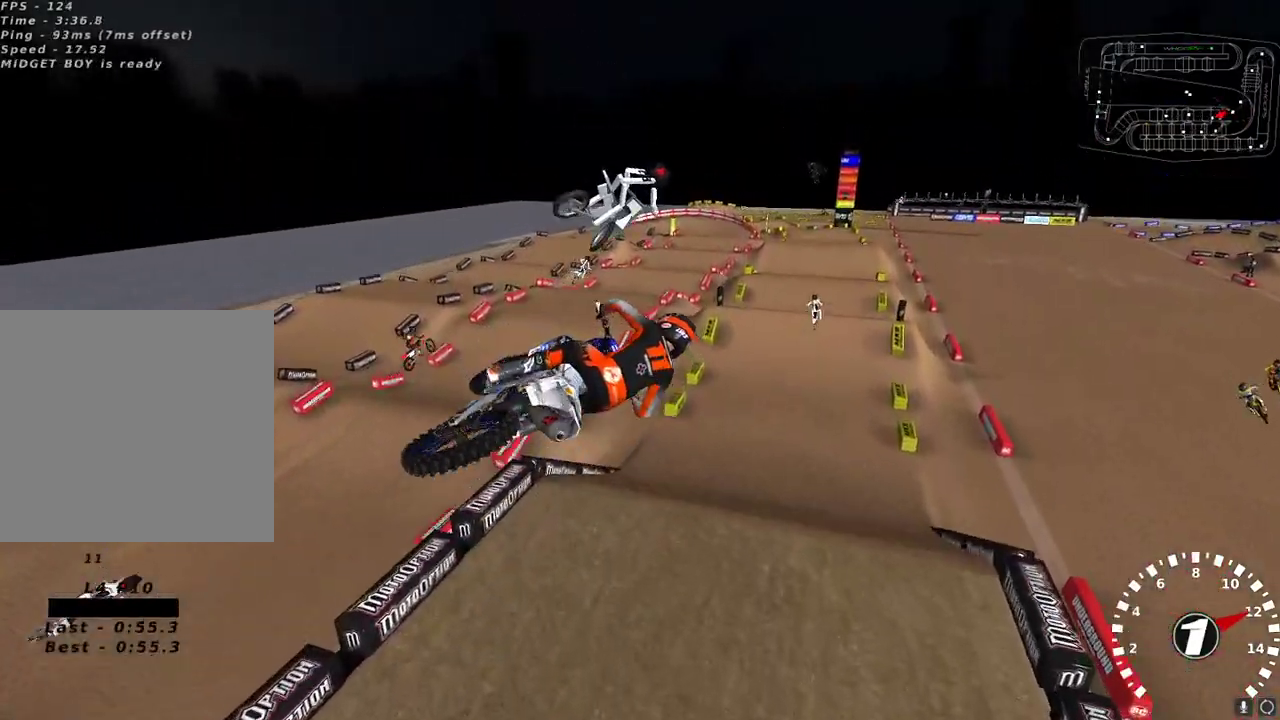
{"buttons": ["R2"], "left_stick": "right", "right_stick": "down-left", "events": [[133, "left_stick", "center"], [217, "left_stick", "right"]]}
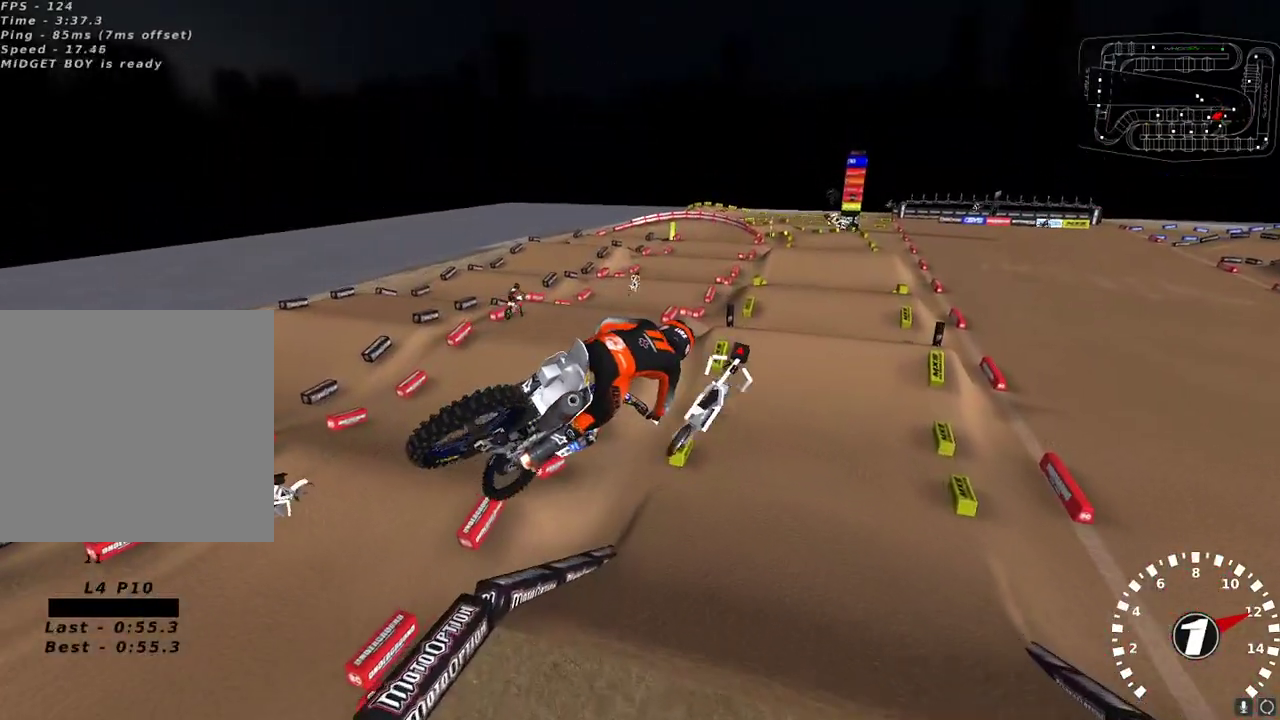
{"buttons": ["R2"], "left_stick": "right", "right_stick": "up-left", "events": [[500, "right_stick", "up-left"]]}
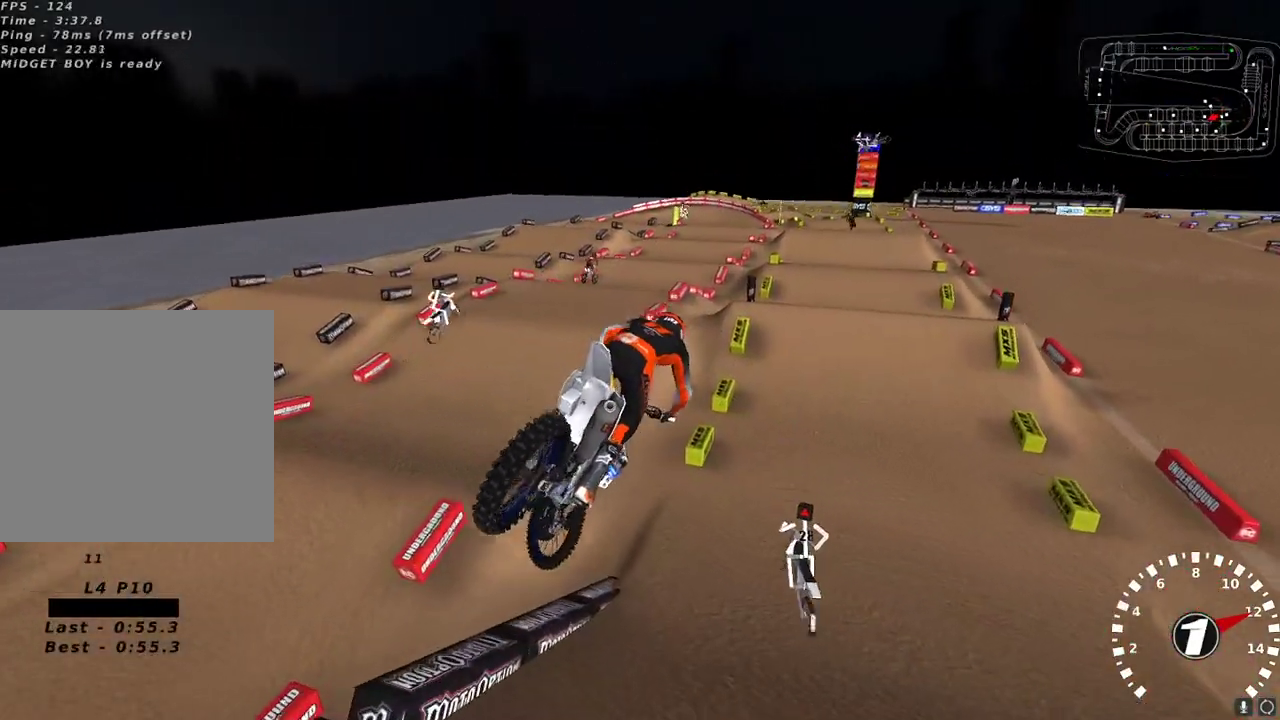
{"buttons": [], "left_stick": "center", "right_stick": "up-left", "events": [[33, "right_stick", "up"], [50, "A", "down"], [83, "left_stick", "center"], [167, "A", "up"], [250, "R2", "up"], [300, "left_stick", "down-left"], [333, "right_stick", "up-left"], [450, "left_stick", "center"]]}
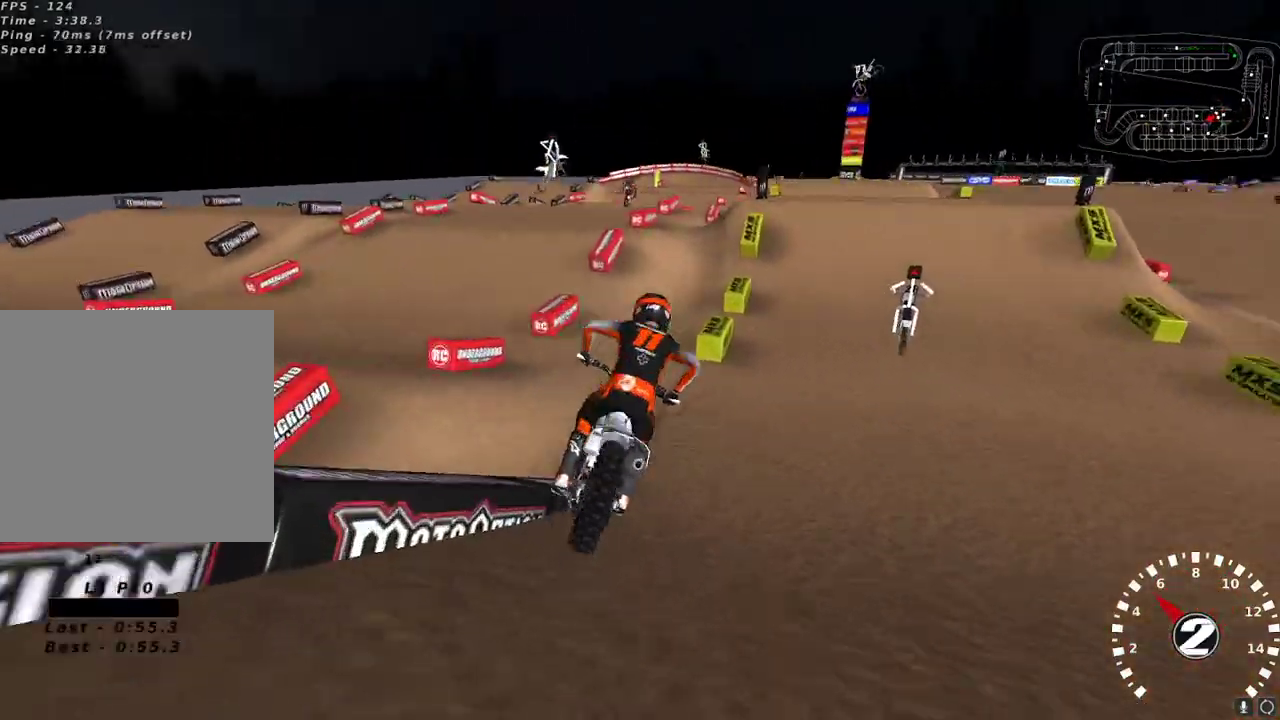
{"buttons": ["R2"], "left_stick": "down-left", "right_stick": "up-left", "events": [[67, "left_stick", "up-right"], [117, "left_stick", "center"], [133, "R2", "down"], [350, "left_stick", "down-left"]]}
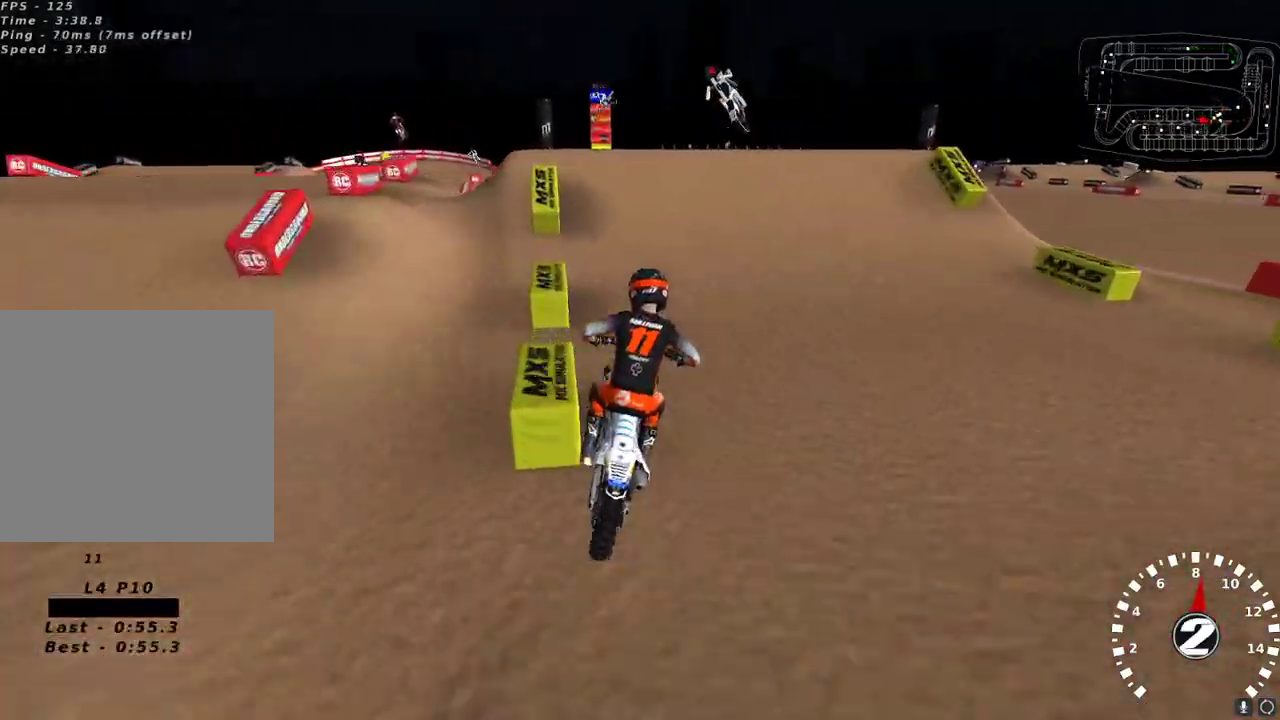
{"buttons": ["R2"], "left_stick": "left", "right_stick": "left", "events": [[50, "left_stick", "center"], [200, "left_stick", "down-left"], [267, "left_stick", "center"], [400, "R2", "up"], [400, "left_stick", "left"], [483, "R2", "down"], [483, "right_stick", "left"]]}
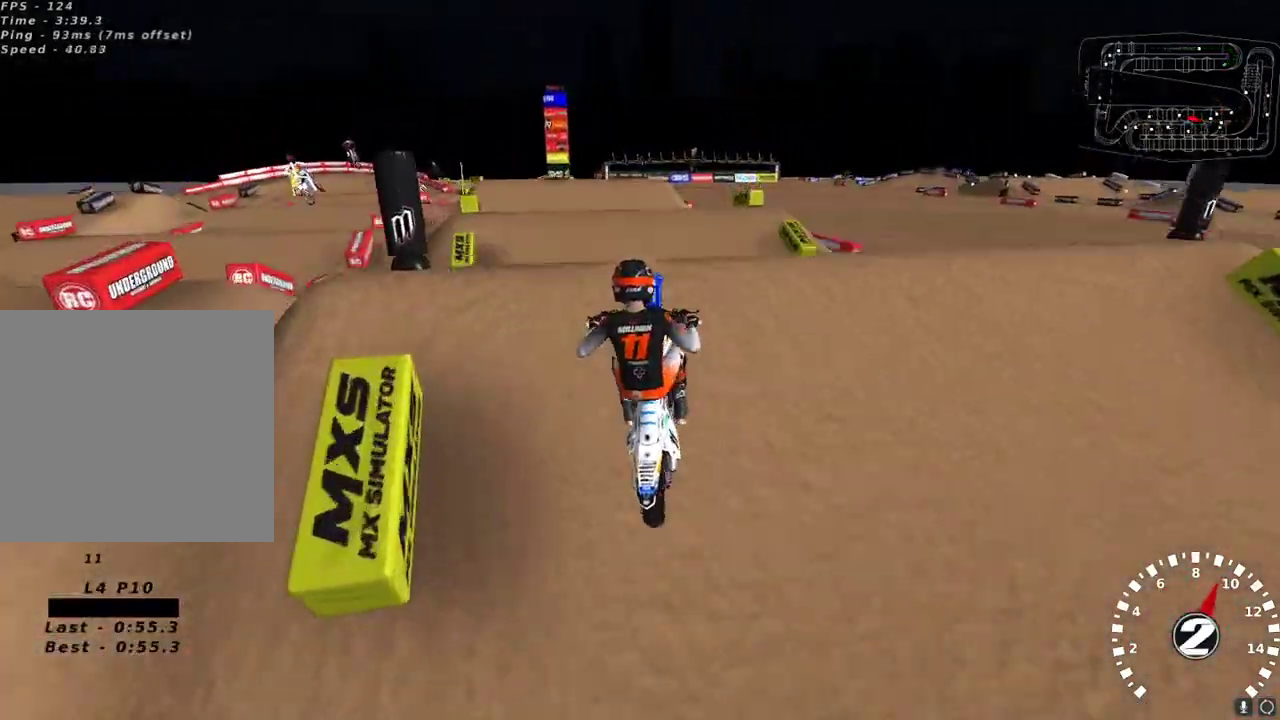
{"buttons": [], "left_stick": "right", "right_stick": "up-left", "events": [[50, "left_stick", "center"], [100, "R2", "up"], [100, "right_stick", "down-left"], [217, "left_stick", "right"], [233, "right_stick", "left"], [267, "L2", "down"], [467, "right_stick", "up-left"], [500, "L2", "up"]]}
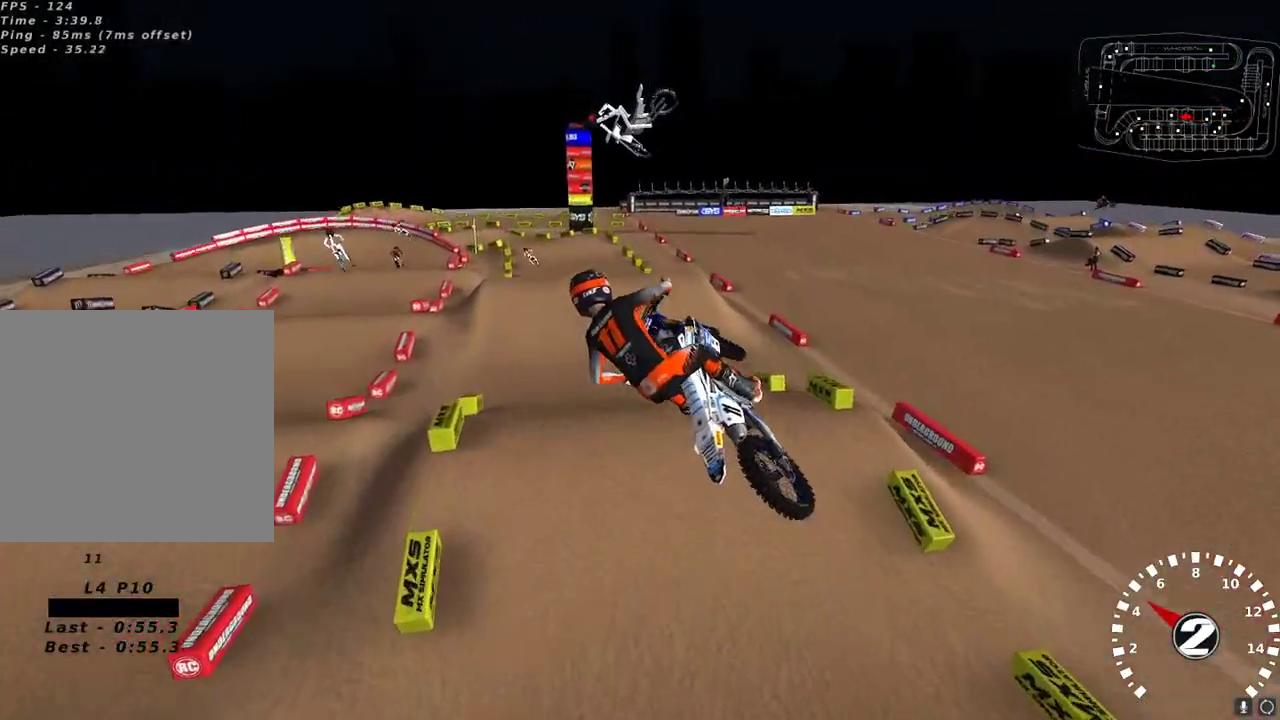
{"buttons": ["R2"], "left_stick": "center", "right_stick": "center", "events": [[17, "R2", "down"], [233, "L2", "down"], [267, "left_stick", "up-right"], [317, "right_stick", "center"], [450, "left_stick", "center"], [483, "L2", "up"]]}
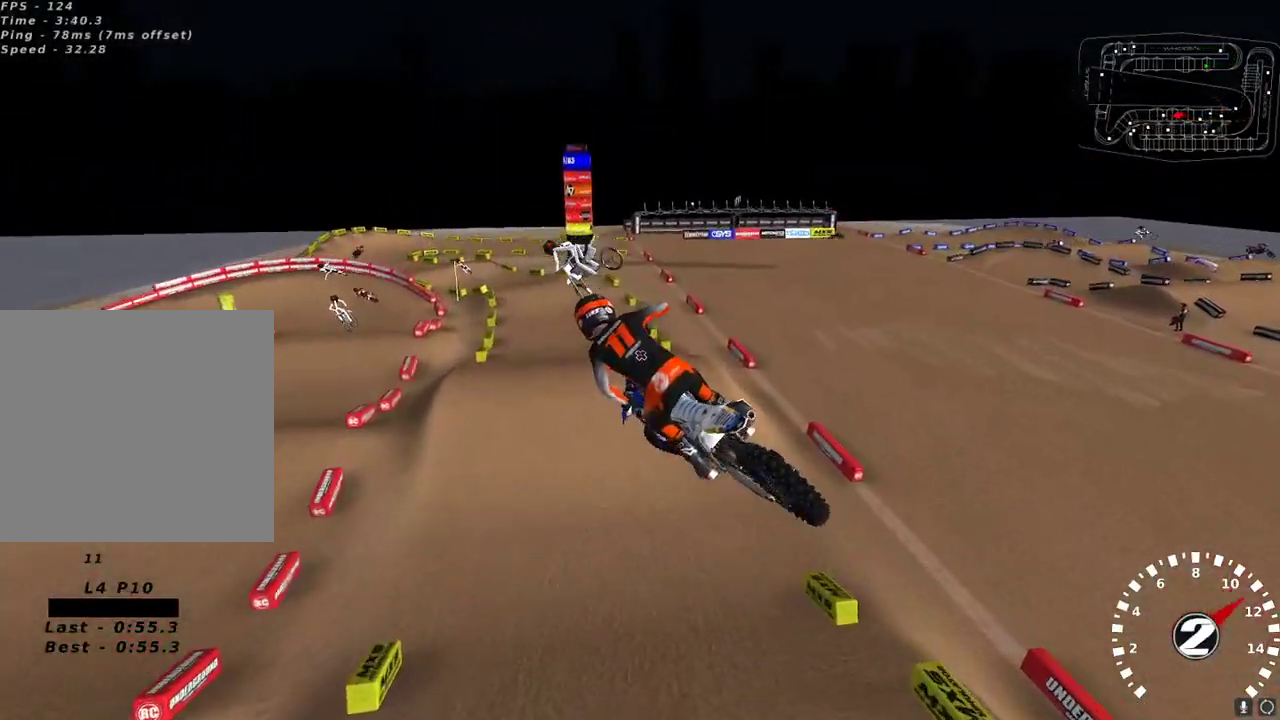
{"buttons": ["L2", "R2"], "left_stick": "left", "right_stick": "down-left", "events": [[50, "X", "down"], [83, "left_stick", "left"], [133, "X", "up"], [350, "right_stick", "down-left"], [500, "L2", "down"]]}
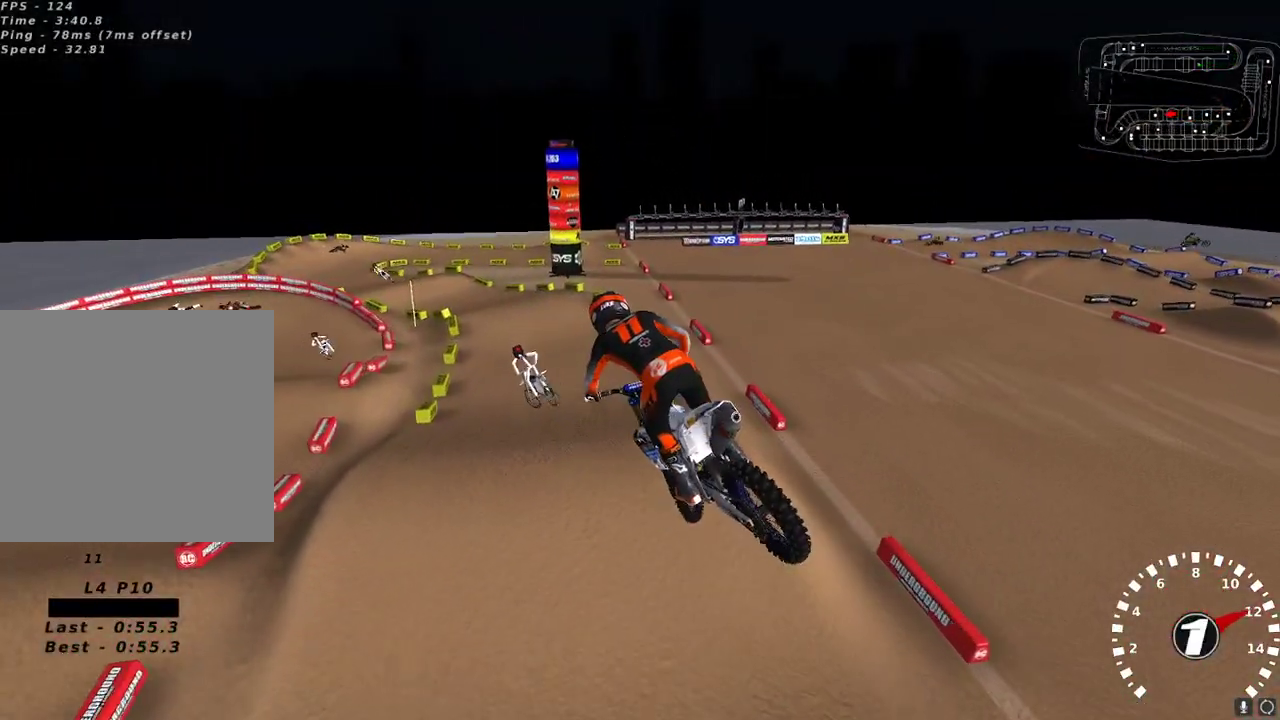
{"buttons": ["R2"], "left_stick": "right", "right_stick": "up-left", "events": [[133, "right_stick", "up-left"], [183, "L2", "up"], [250, "right_stick", "down-left"], [400, "left_stick", "center"], [417, "right_stick", "up-left"], [500, "left_stick", "right"]]}
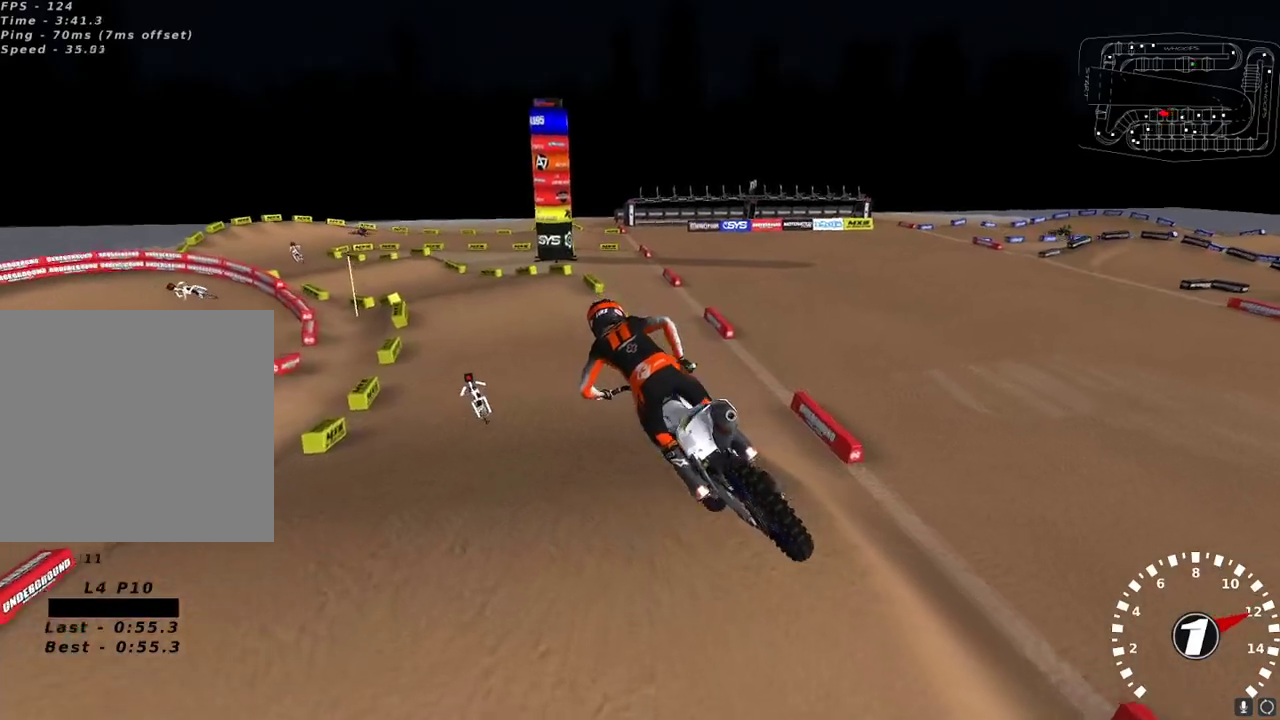
{"buttons": ["R2"], "left_stick": "center", "right_stick": "up-left", "events": [[183, "left_stick", "center"], [200, "R2", "up"], [383, "R2", "down"]]}
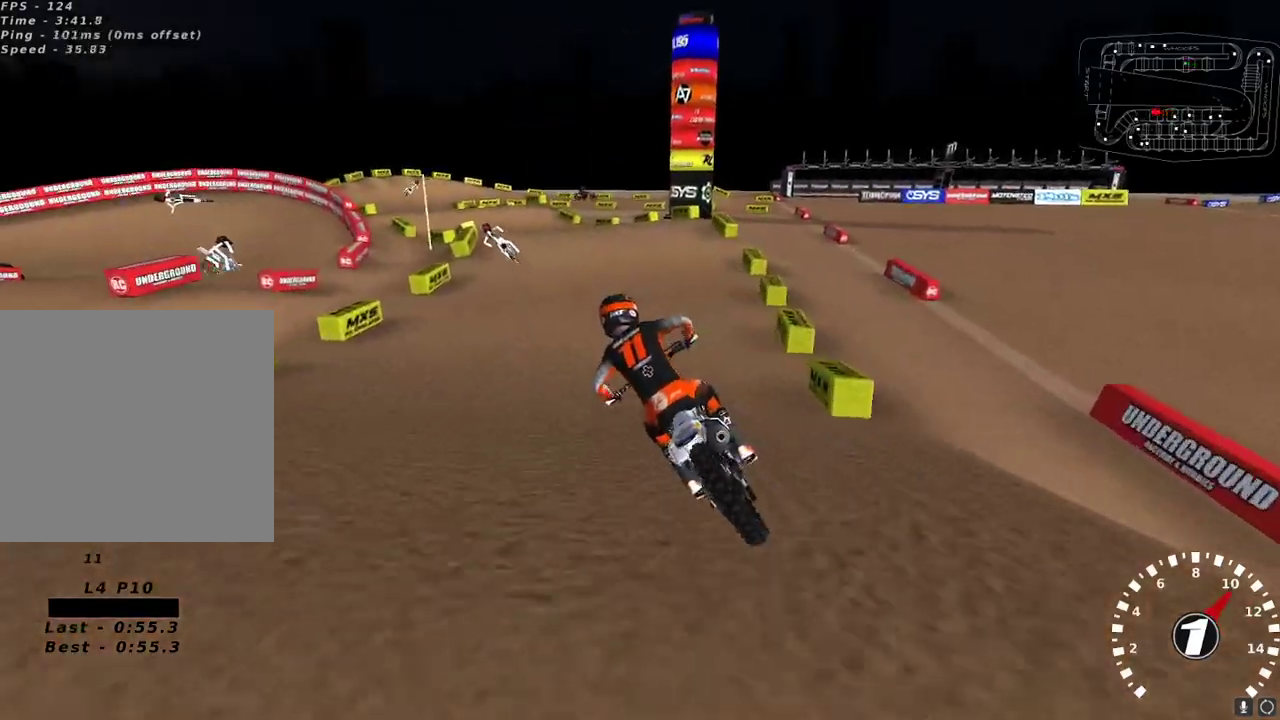
{"buttons": ["R2"], "left_stick": "center", "right_stick": "up-left", "events": [[83, "right_stick", "up"], [133, "A", "down"], [250, "A", "up"], [367, "right_stick", "up-left"], [400, "R2", "up"], [450, "R2", "down"]]}
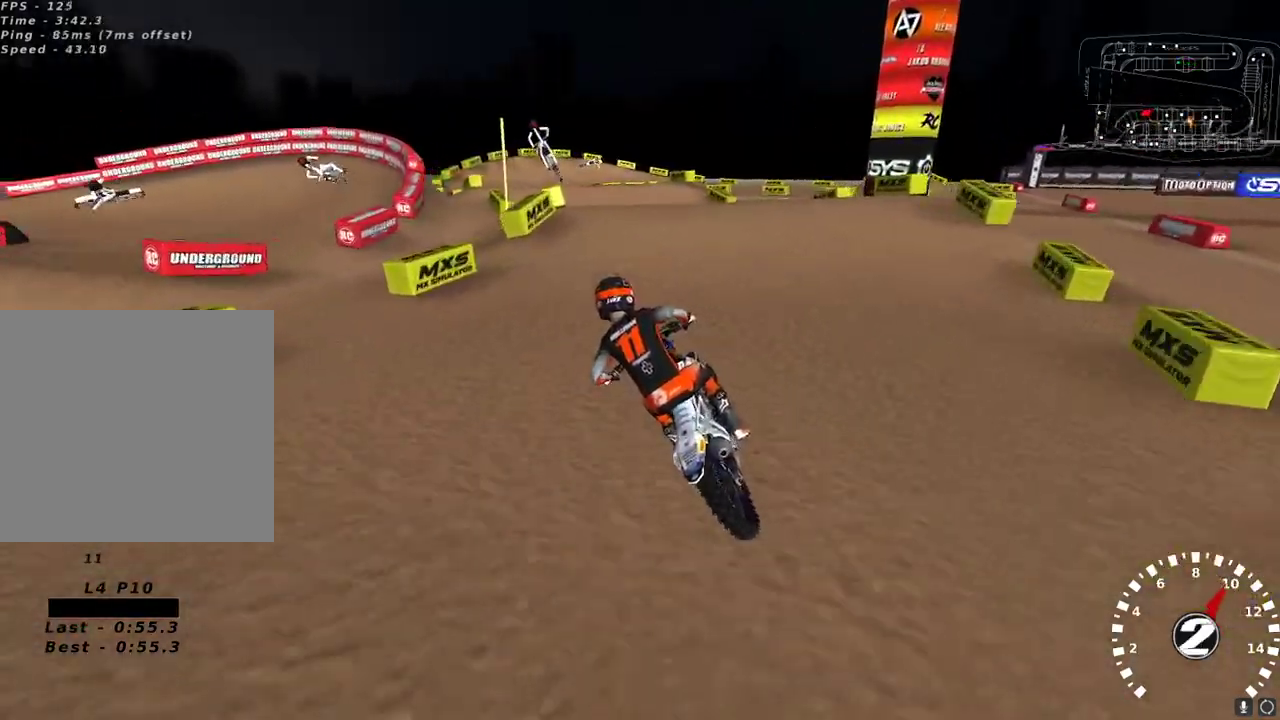
{"buttons": ["R2"], "left_stick": "center", "right_stick": "down-left", "events": [[200, "left_stick", "right"], [283, "left_stick", "center"], [383, "right_stick", "down-left"]]}
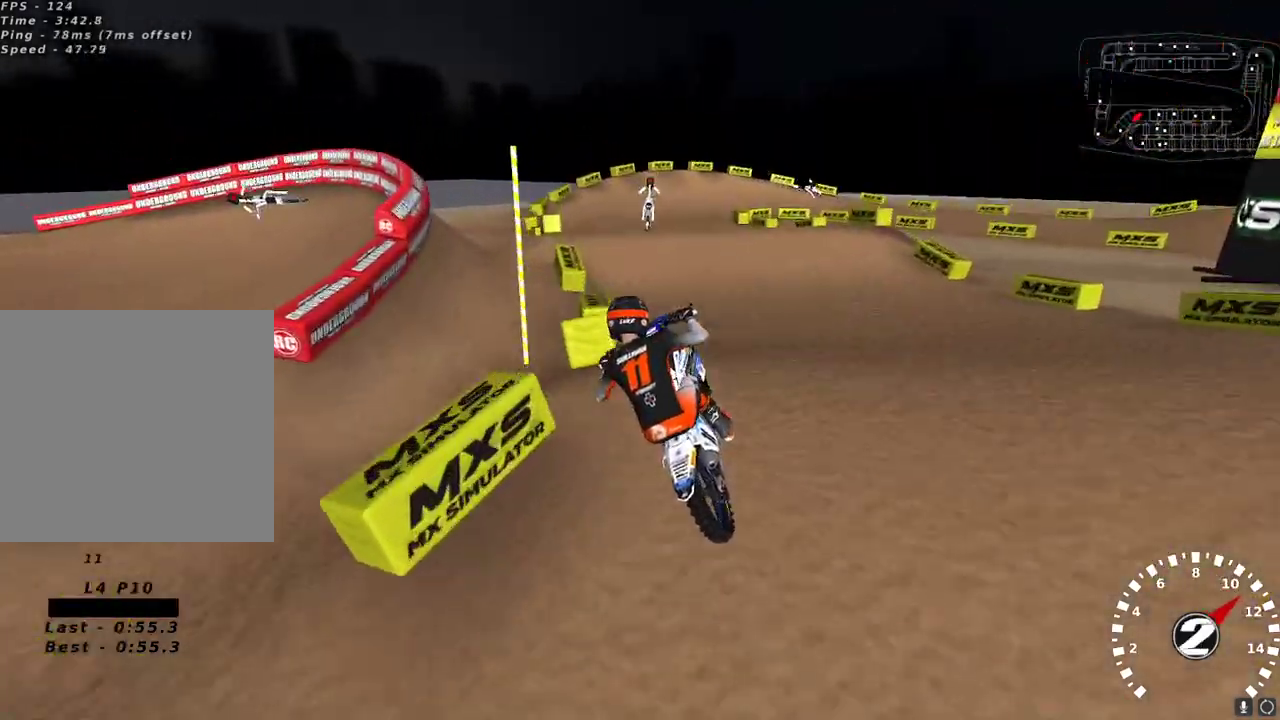
{"buttons": ["L2"], "left_stick": "right", "right_stick": "up-left", "events": [[17, "right_stick", "center"], [117, "left_stick", "left"], [133, "R2", "up"], [133, "right_stick", "up-left"], [183, "L2", "down"], [183, "left_stick", "up"], [200, "right_stick", "up"], [250, "left_stick", "right"], [283, "X", "down"], [367, "X", "up"], [433, "right_stick", "up-left"]]}
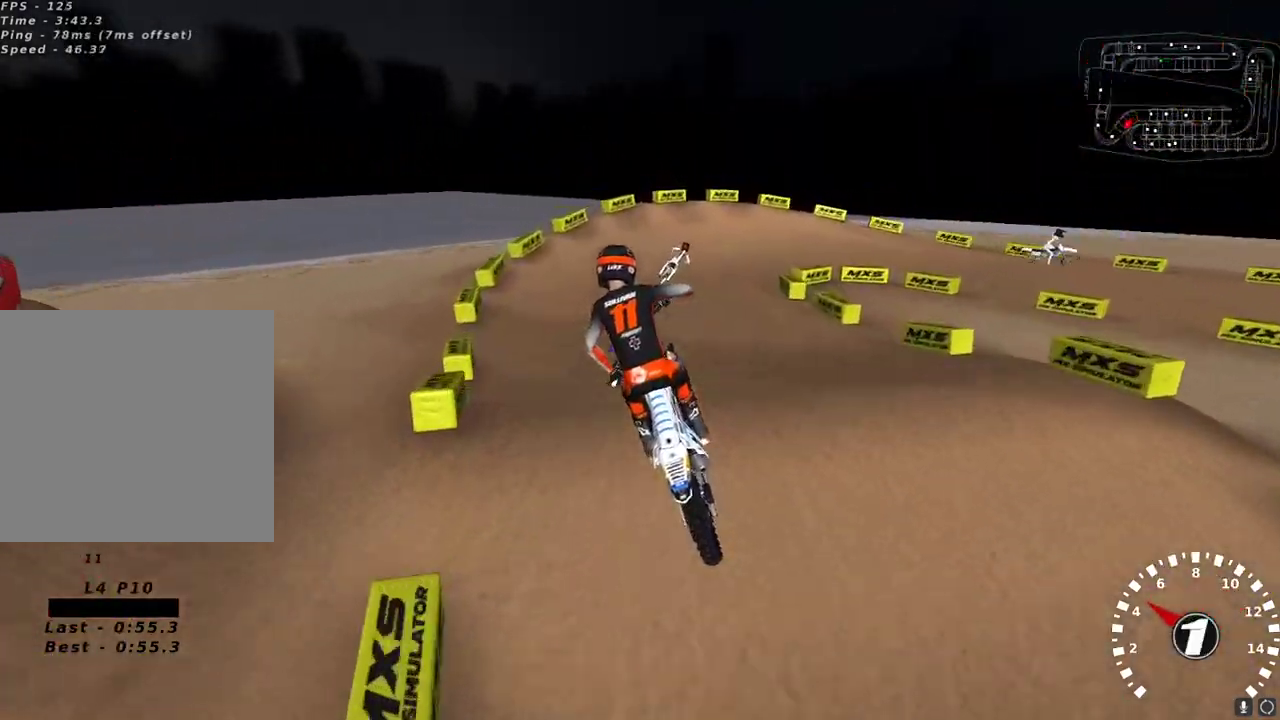
{"buttons": [], "left_stick": "center", "right_stick": "center", "events": [[83, "L2", "up"], [317, "R2", "down"], [317, "right_stick", "center"], [383, "R2", "up"], [450, "left_stick", "center"]]}
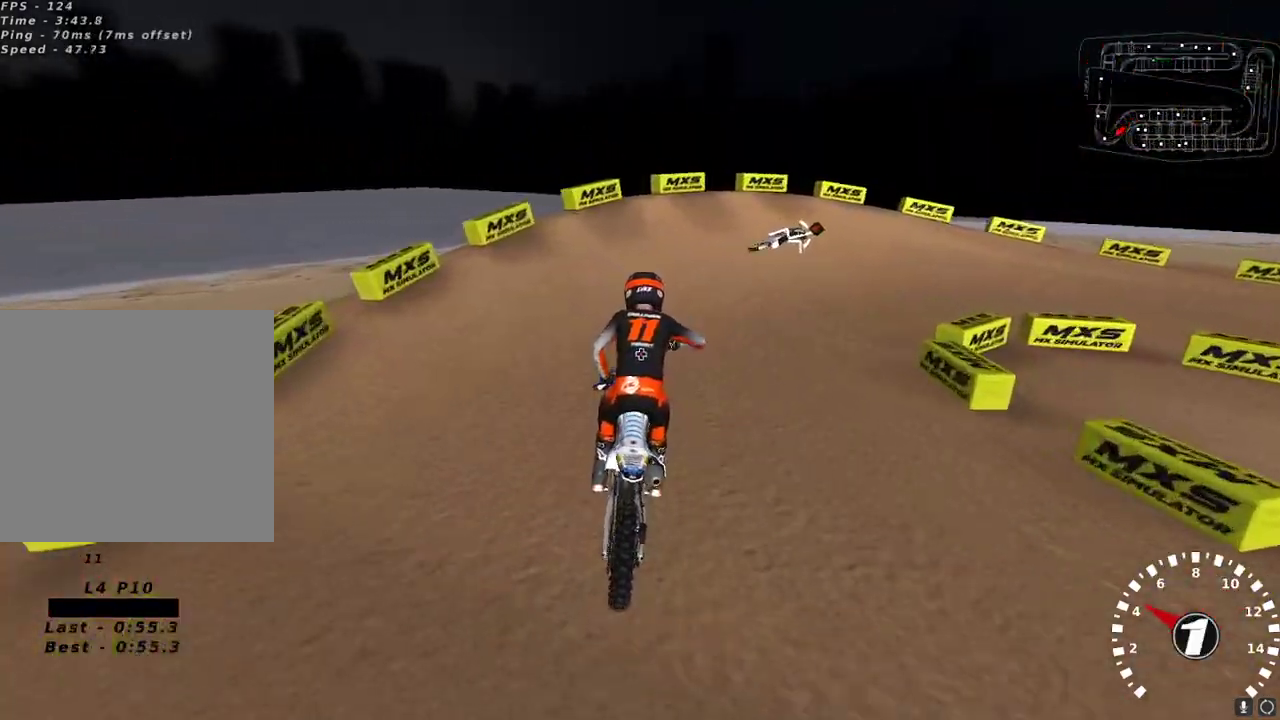
{"buttons": [], "left_stick": "up-right", "right_stick": "center", "events": [[17, "R2", "down"], [100, "R2", "up"], [183, "L2", "down"], [200, "Y", "down"], [200, "left_stick", "right"], [433, "Y", "up"], [450, "L2", "up"], [500, "left_stick", "up-right"]]}
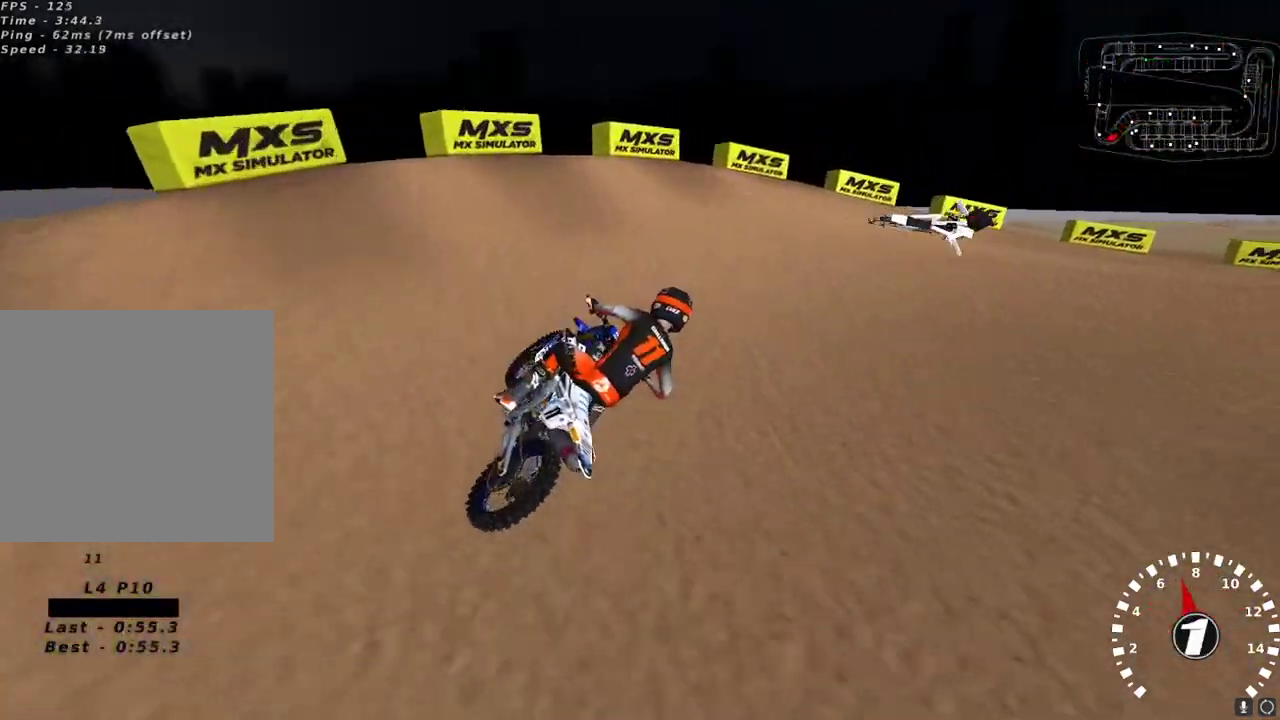
{"buttons": ["R2"], "left_stick": "center", "right_stick": "up-left"}
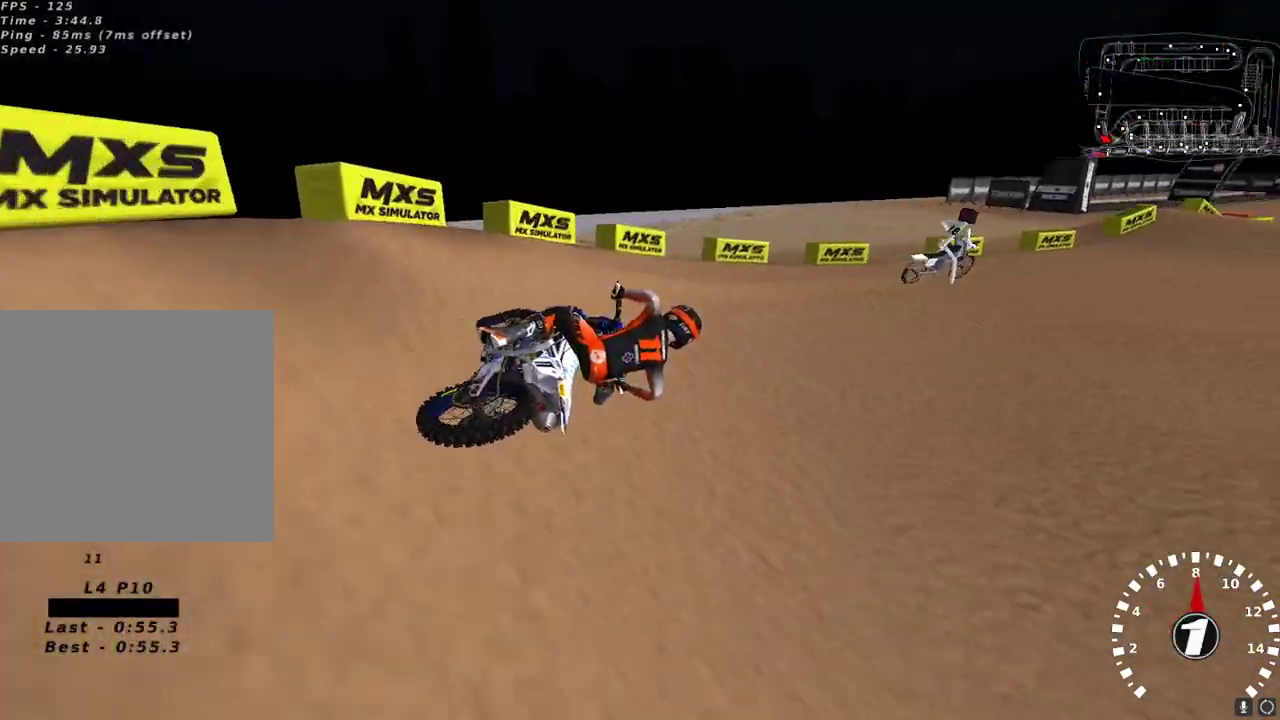
{"buttons": ["R2"], "left_stick": "down-left", "right_stick": "up", "events": [[200, "left_stick", "down-left"], [333, "right_stick", "up"], [367, "A", "down"], [467, "A", "up"]]}
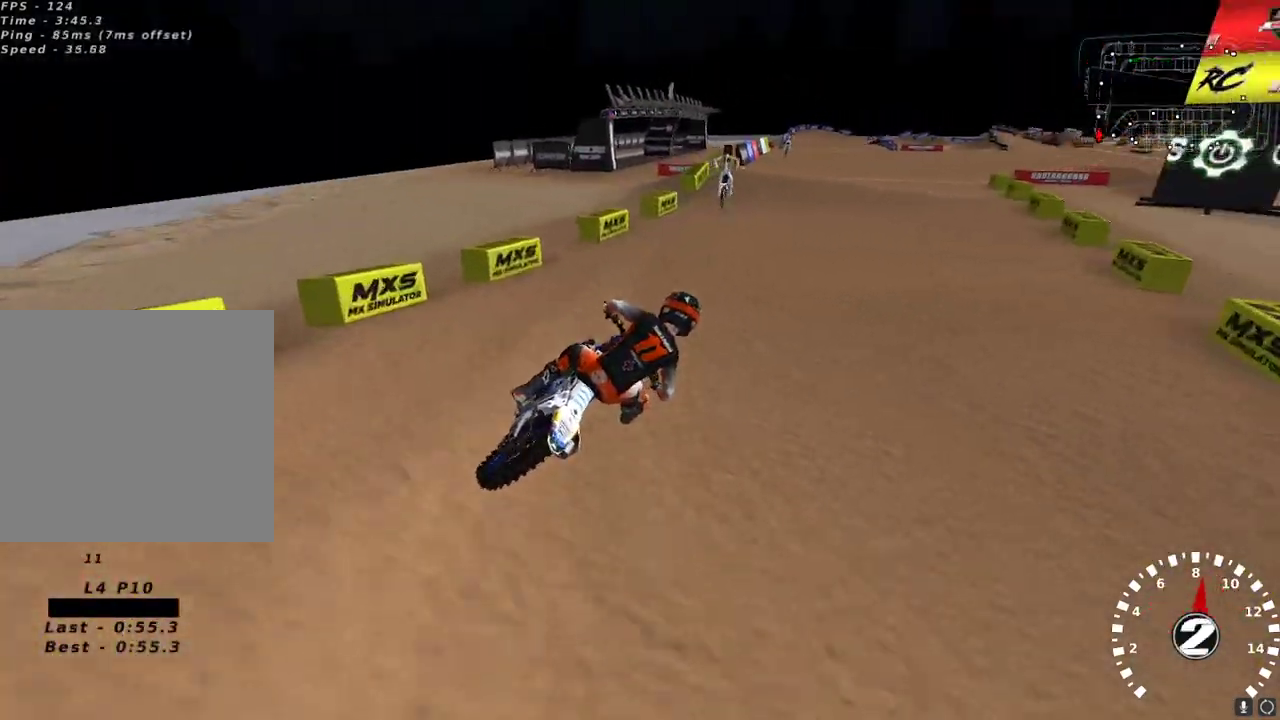
{"buttons": ["R2"], "left_stick": "down-left", "right_stick": "up", "events": []}
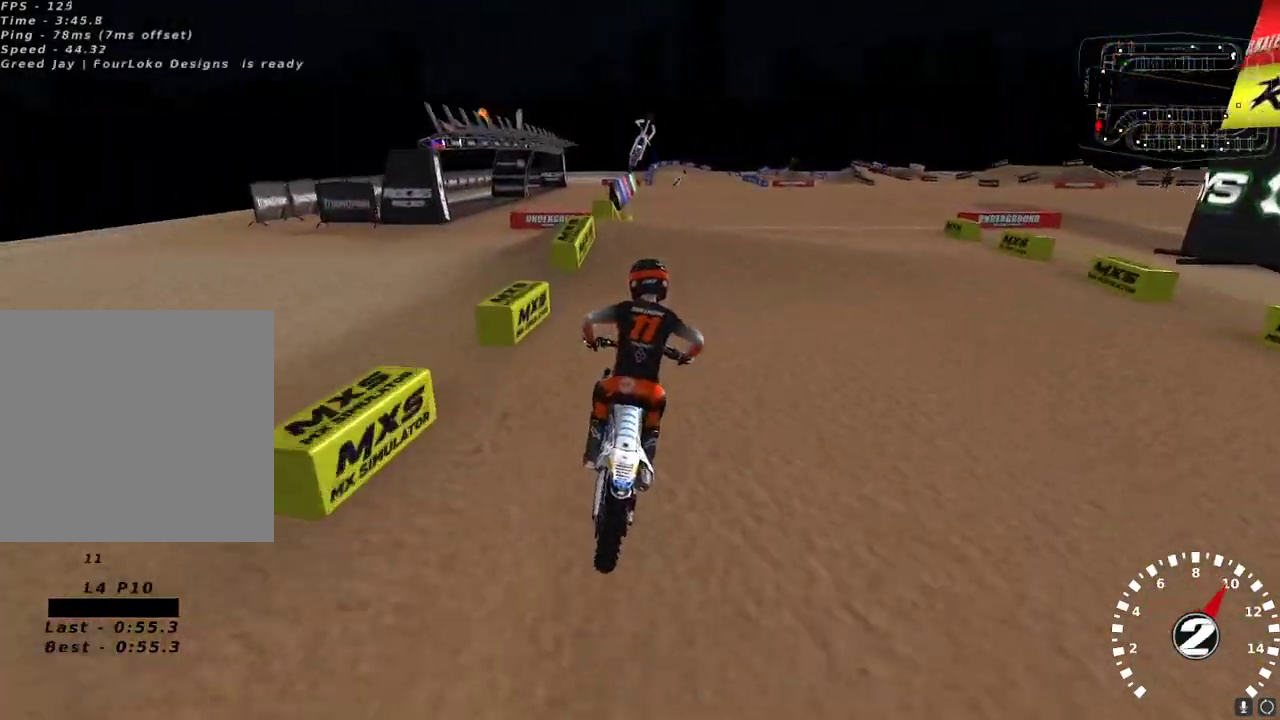
{"buttons": ["R2"], "left_stick": "center", "right_stick": "center", "events": [[150, "A", "down"], [183, "left_stick", "center"], [233, "A", "up"], [367, "right_stick", "center"], [433, "right_stick", "down-left"], [500, "right_stick", "center"]]}
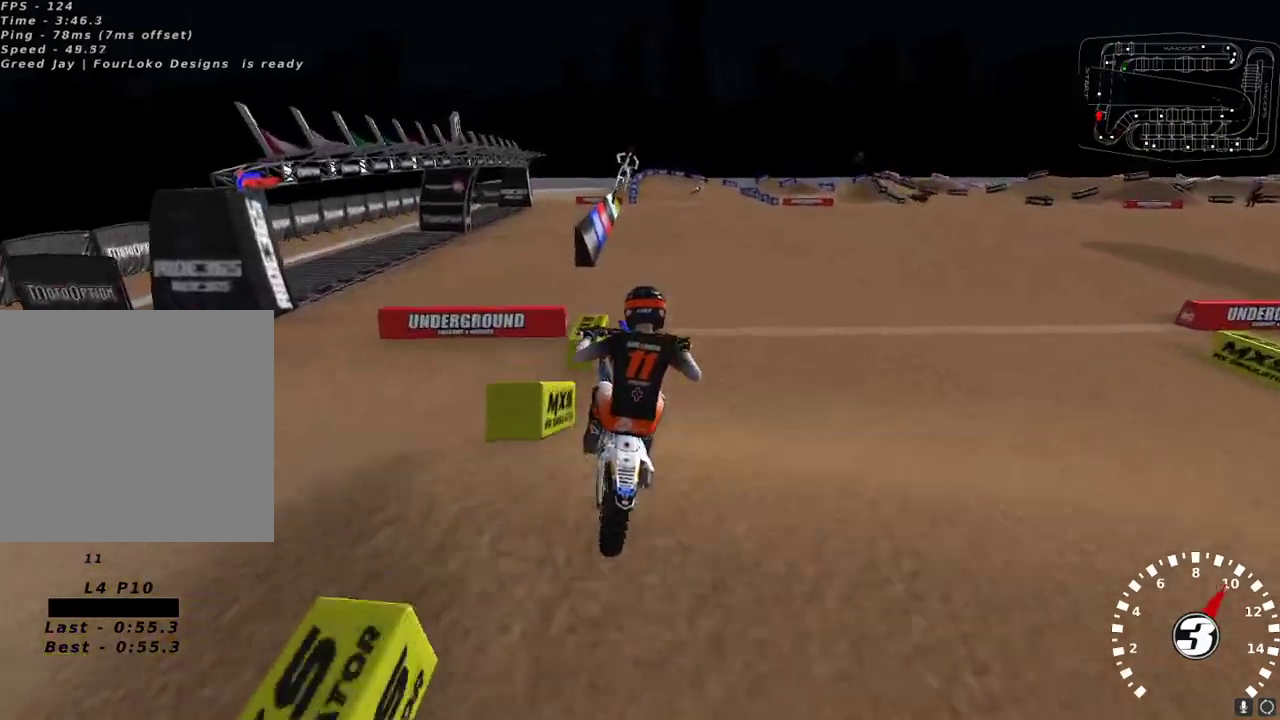
{"buttons": ["R2"], "left_stick": "up-right", "right_stick": "center", "events": [[100, "left_stick", "left"], [167, "left_stick", "up-left"], [200, "X", "down"], [267, "R2", "up"], [283, "X", "up"], [350, "R2", "down"], [483, "left_stick", "up-right"]]}
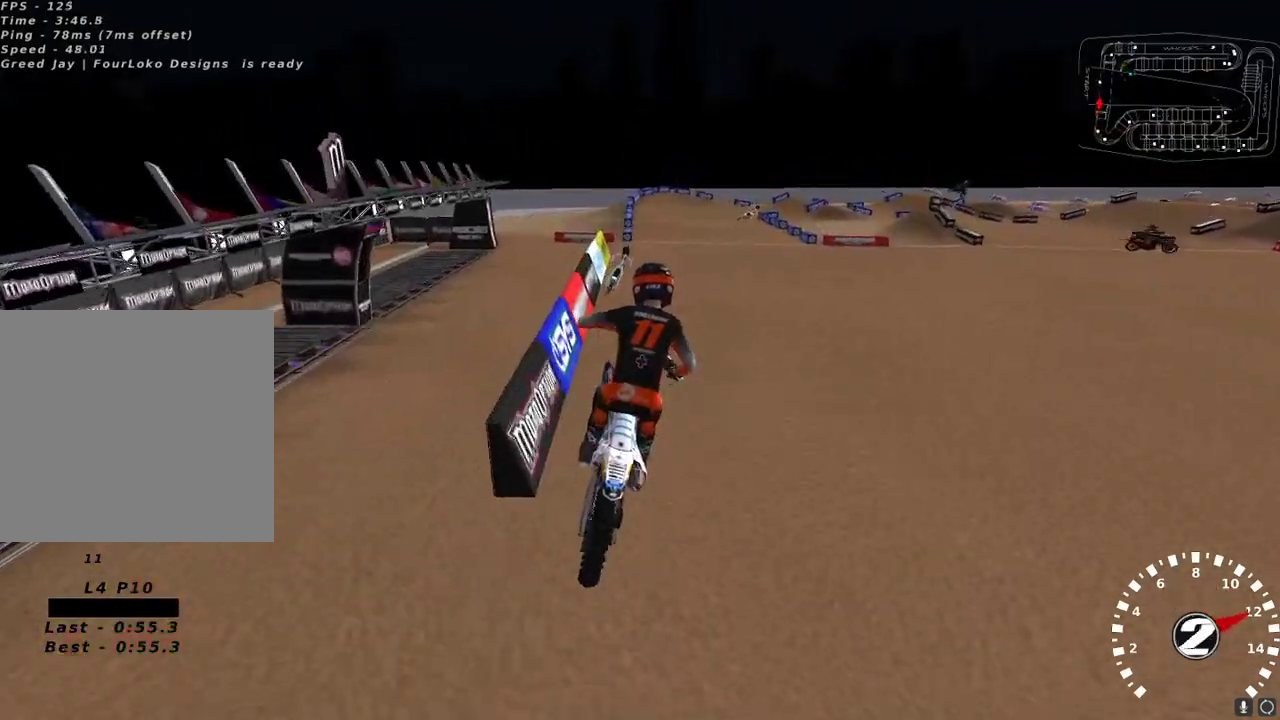
{"buttons": ["R2"], "left_stick": "center", "right_stick": "up", "events": [[150, "right_stick", "left"], [183, "left_stick", "center"], [217, "right_stick", "up"]]}